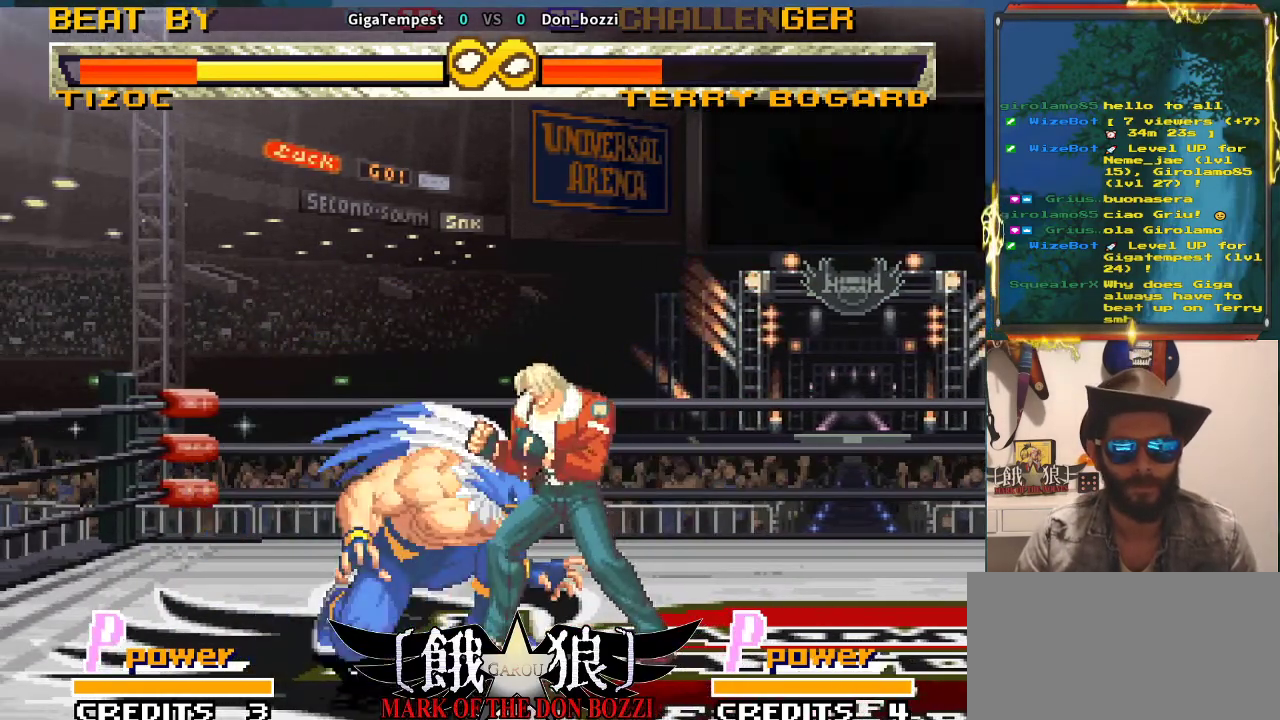
Gameplay with a controller (arcade stick); each line is a JSON object with the inputs held at the frame after it. "events" lists button and stick changes between this image and that frame as [ms after this image, input, new state], when the widget could be followed in between. Not read: L3 R2 R3.
{"buttons": [], "left_stick": "center", "events": [[33, "TRIANGLE", "up"], [133, "TRIANGLE", "down"], [233, "TRIANGLE", "up"]]}
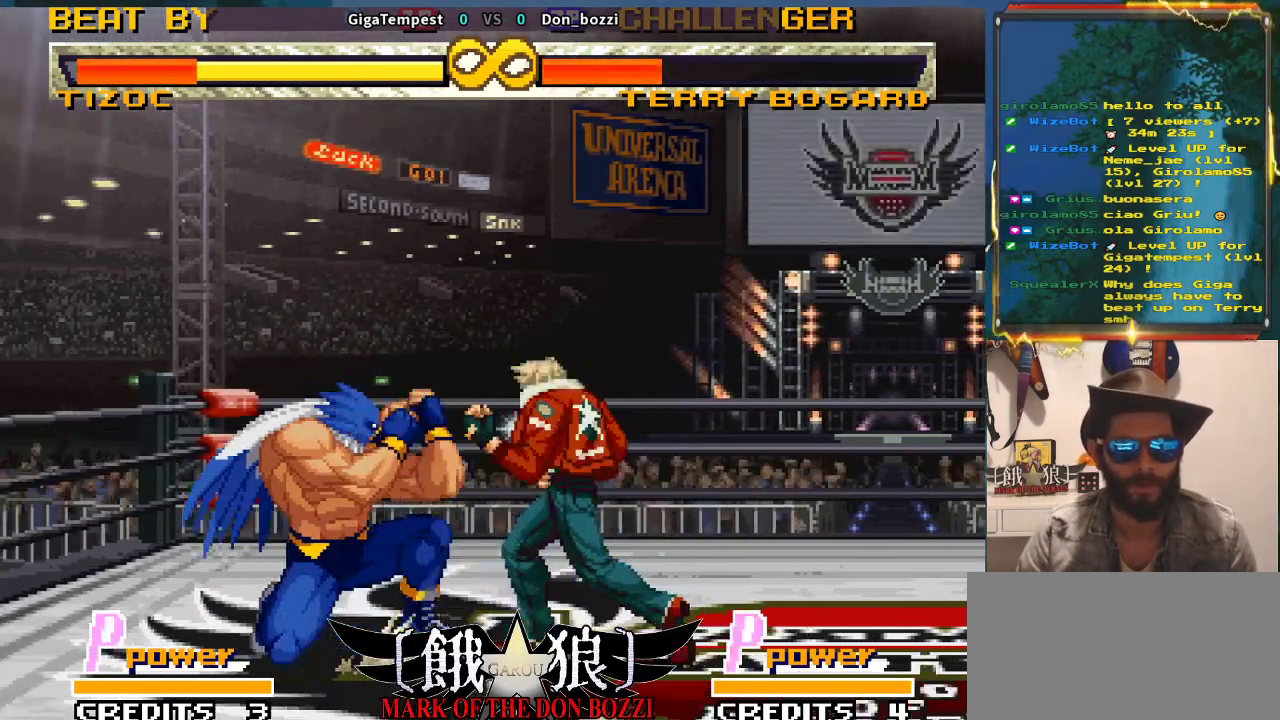
{"buttons": [], "left_stick": "center", "events": [[217, "left_stick", "left"], [467, "left_stick", "center"]]}
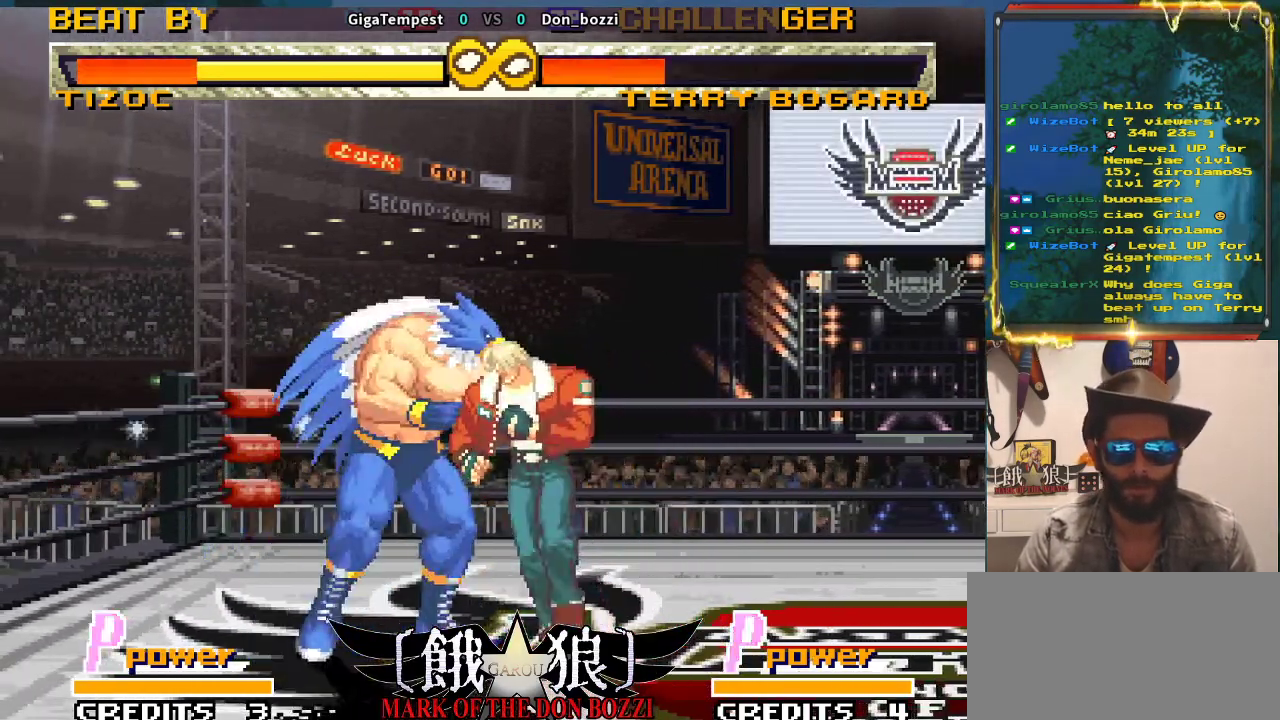
{"buttons": ["TRIANGLE"], "left_stick": "center", "events": [[117, "TRIANGLE", "down"], [233, "TRIANGLE", "up"], [417, "TRIANGLE", "down"]]}
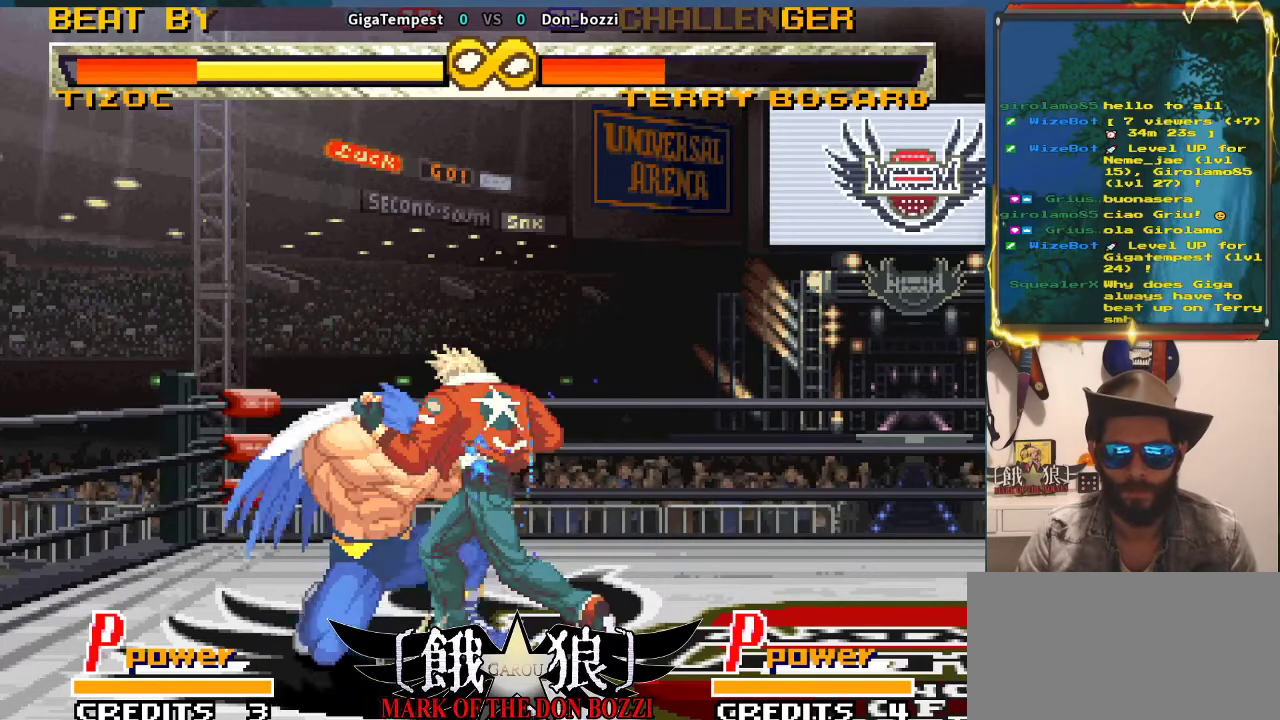
{"buttons": [], "left_stick": "center", "events": [[50, "TRIANGLE", "up"], [167, "left_stick", "left"], [267, "left_stick", "center"], [333, "left_stick", "left"], [450, "left_stick", "center"]]}
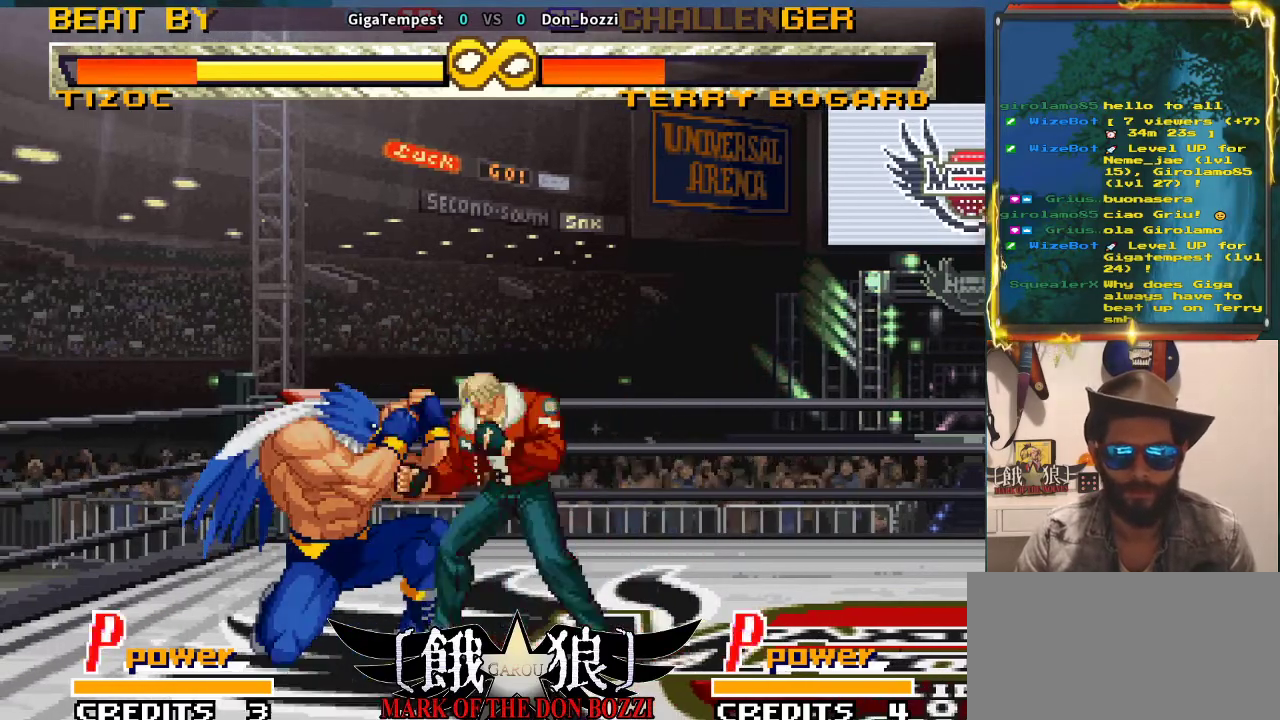
{"buttons": [], "left_stick": "center", "events": [[350, "TRIANGLE", "down"], [467, "TRIANGLE", "up"]]}
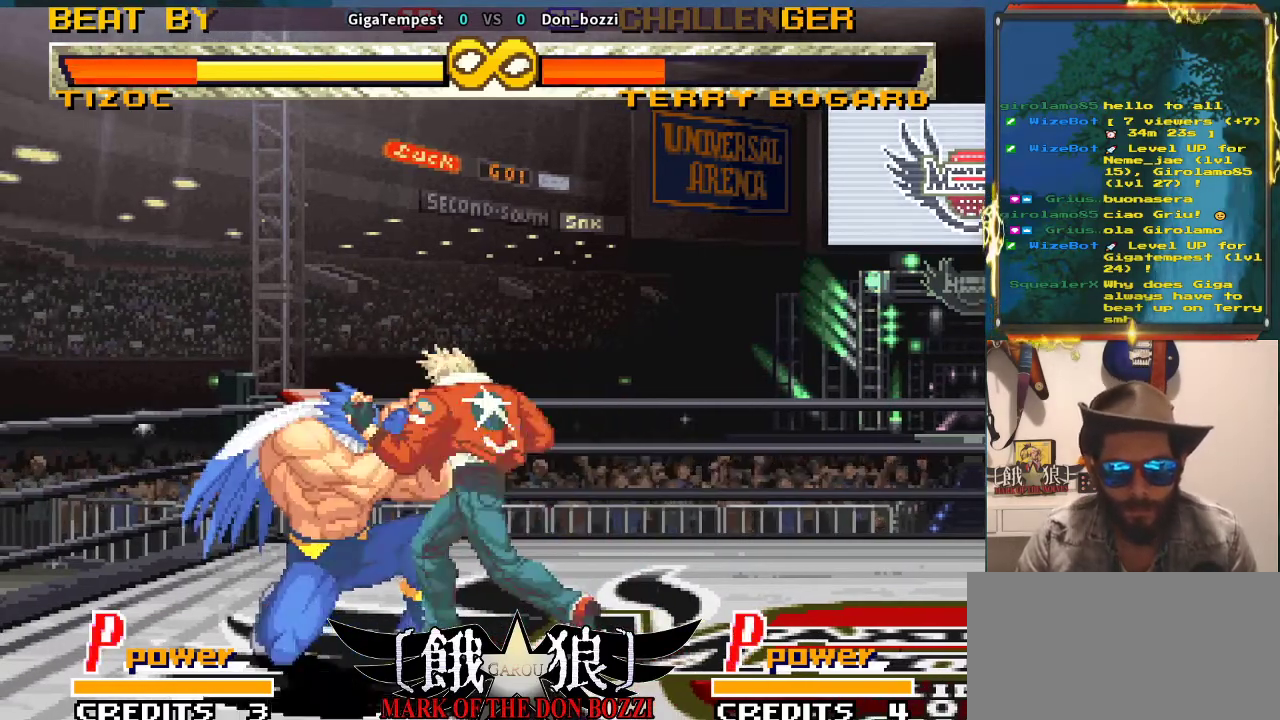
{"buttons": [], "left_stick": "center", "events": [[133, "TRIANGLE", "down"], [200, "TRIANGLE", "up"]]}
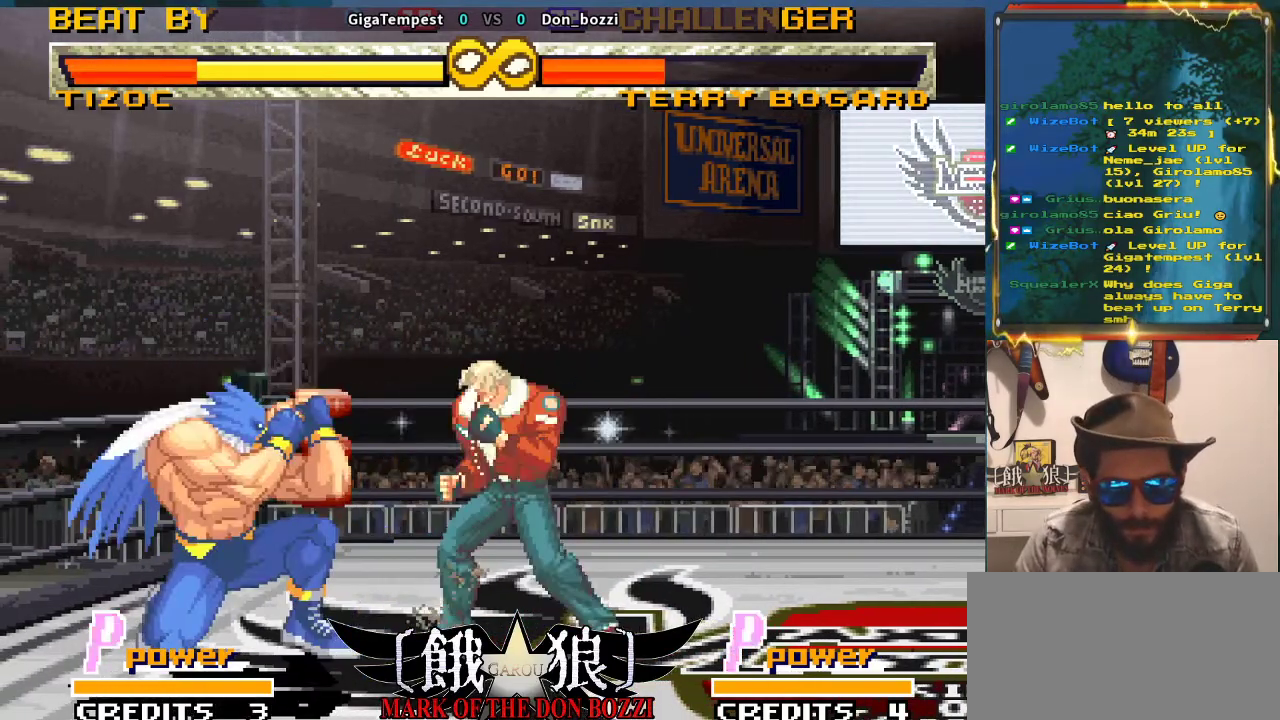
{"buttons": [], "left_stick": "right", "events": [[250, "left_stick", "right"]]}
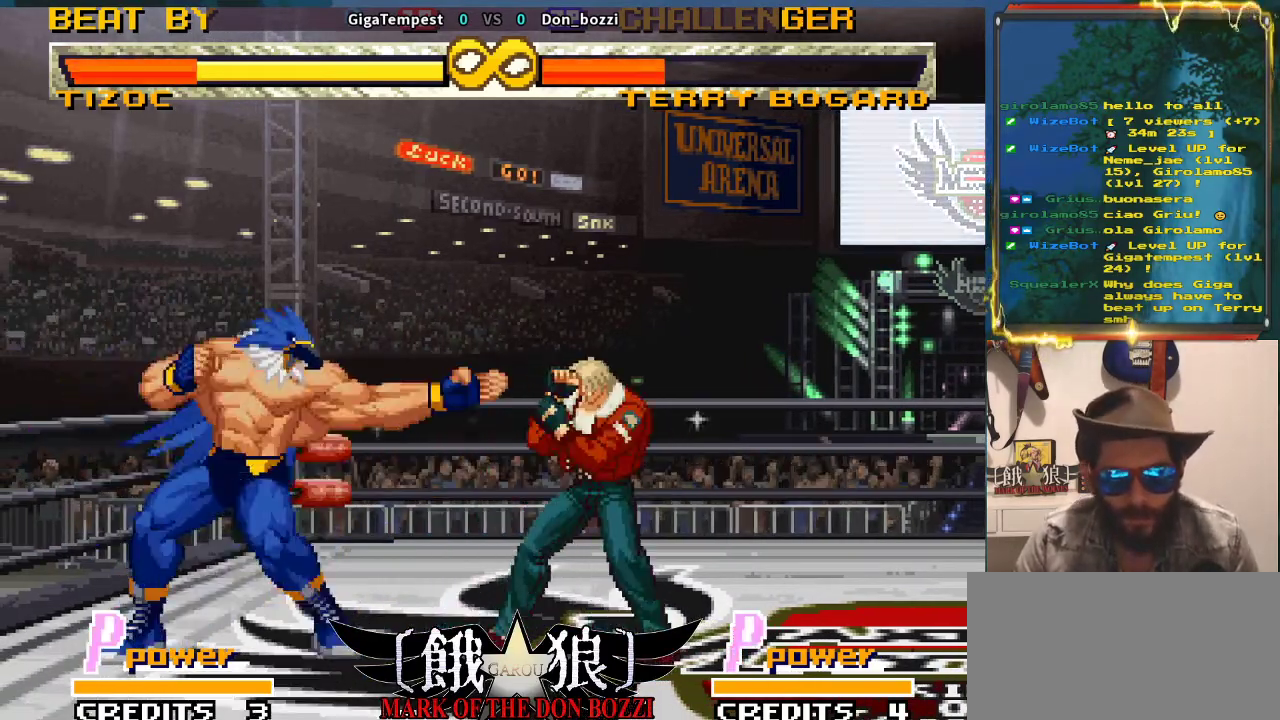
{"buttons": [], "left_stick": "right", "events": [[133, "left_stick", "center"], [467, "left_stick", "right"]]}
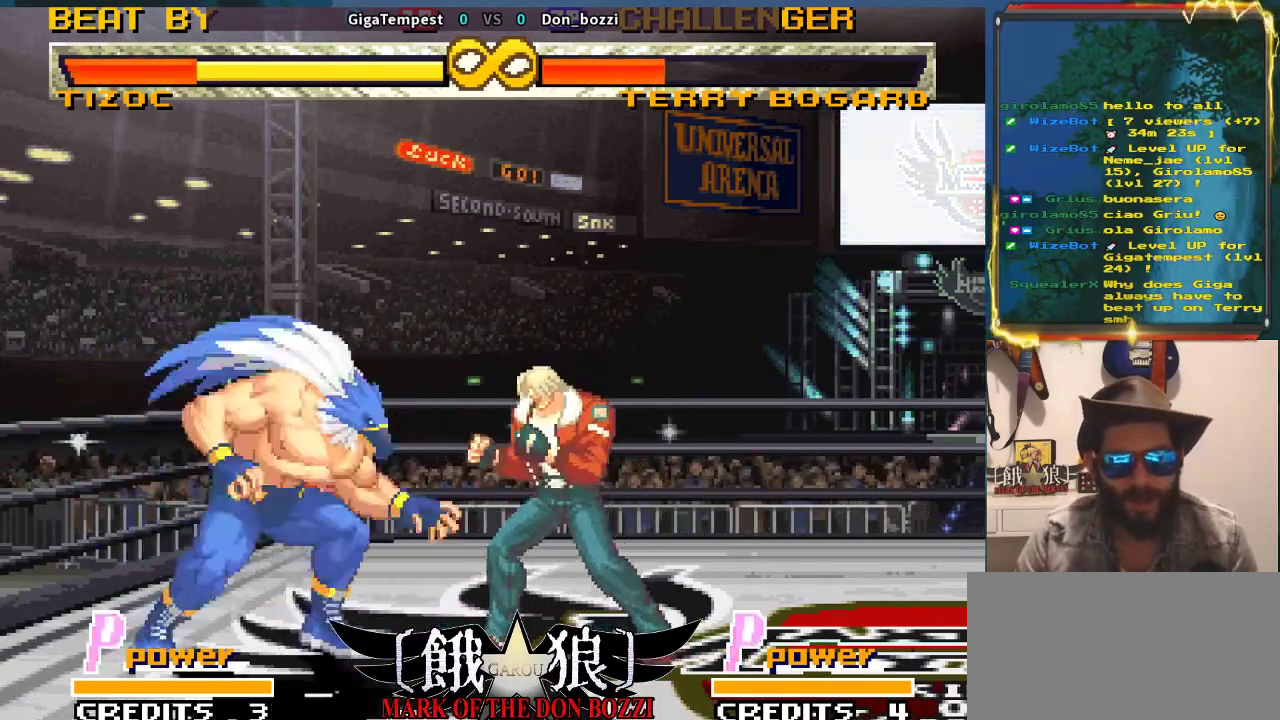
{"buttons": [], "left_stick": "center", "events": [[233, "left_stick", "center"], [367, "left_stick", "left"], [467, "left_stick", "center"]]}
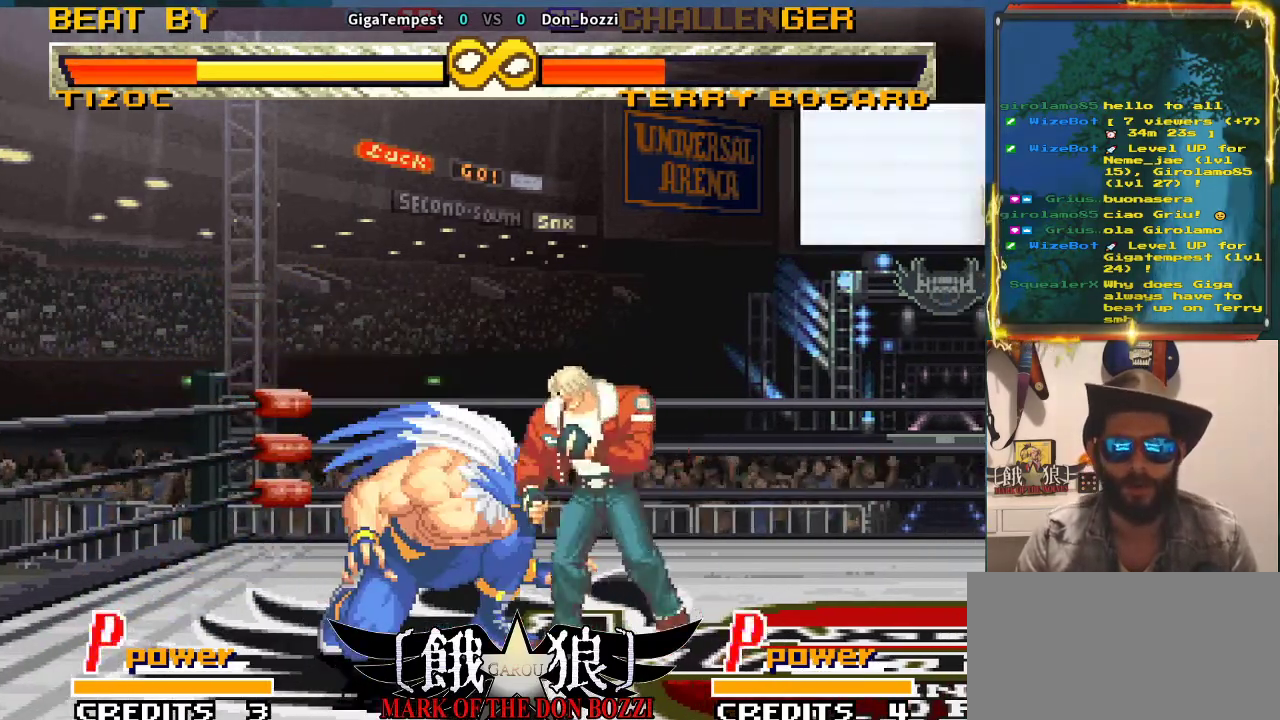
{"buttons": [], "left_stick": "center", "events": [[383, "SQUARE", "down"], [467, "SQUARE", "up"]]}
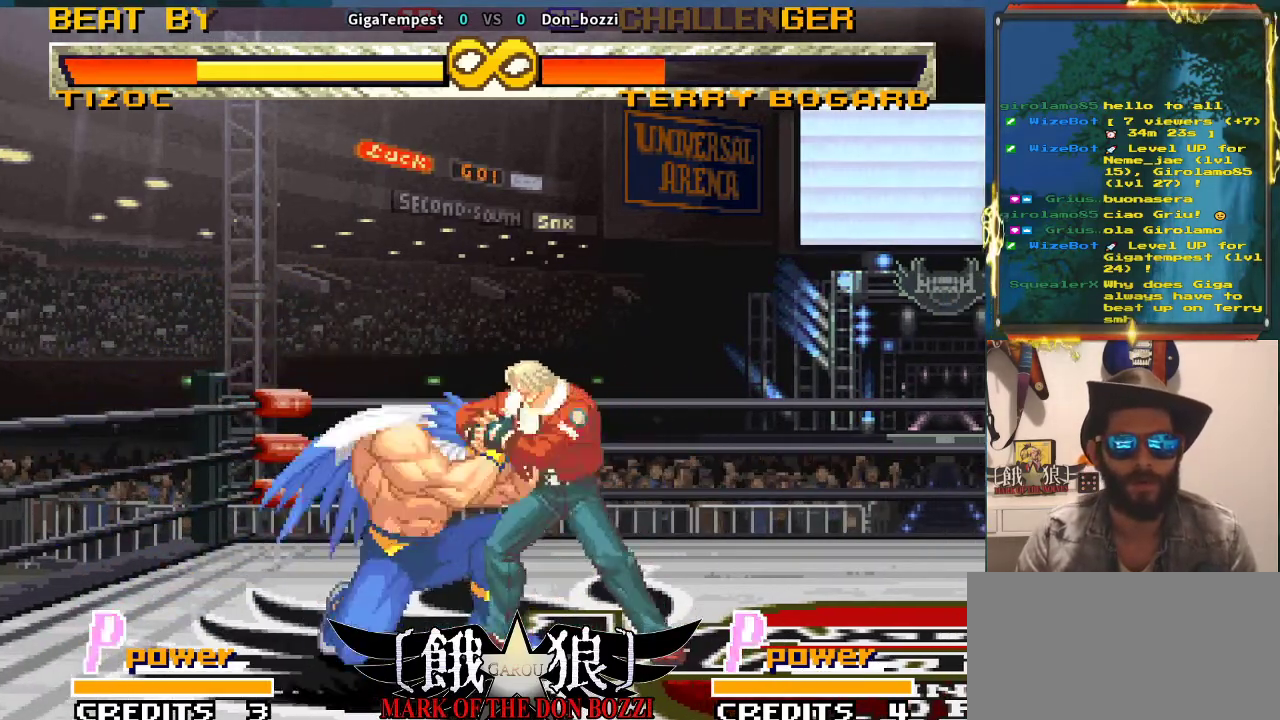
{"buttons": [], "left_stick": "center", "events": [[67, "SQUARE", "down"], [150, "SQUARE", "up"]]}
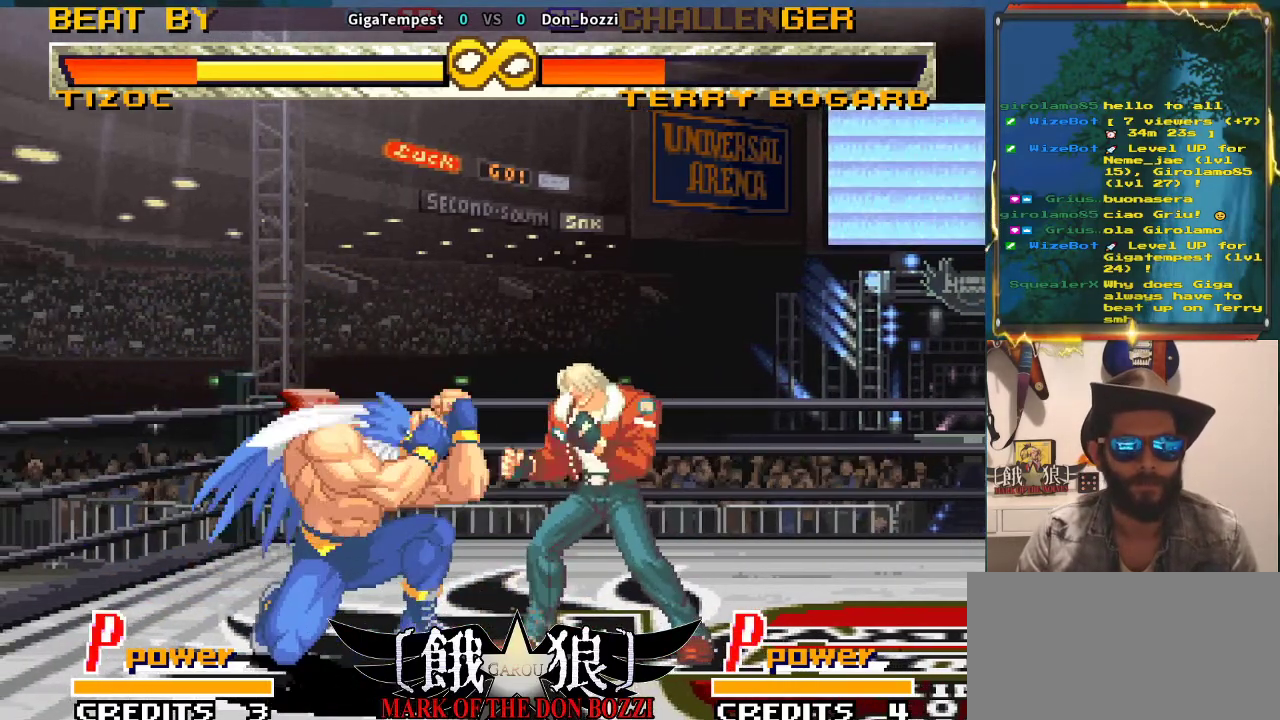
{"buttons": [], "left_stick": "left", "events": [[233, "left_stick", "left"]]}
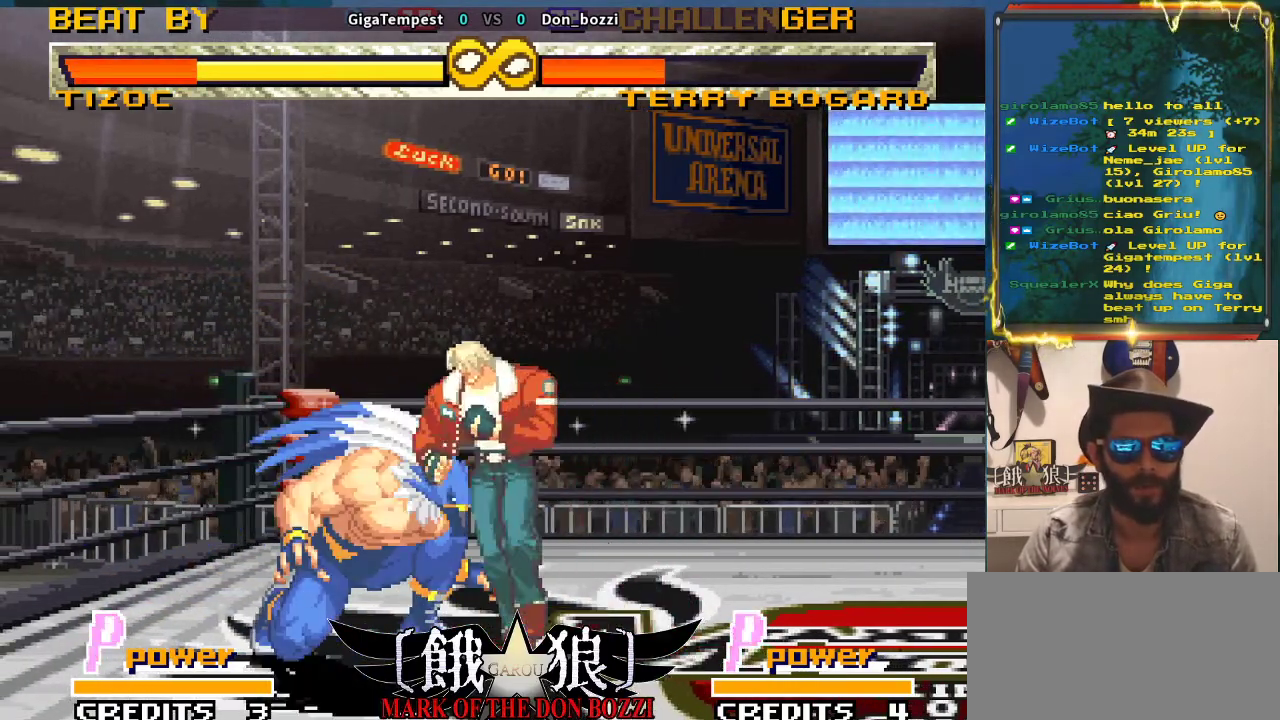
{"buttons": [], "left_stick": "left", "events": [[17, "left_stick", "center"], [50, "SQUARE", "down"], [133, "SQUARE", "up"], [250, "SQUARE", "down"], [317, "SQUARE", "up"], [450, "left_stick", "left"]]}
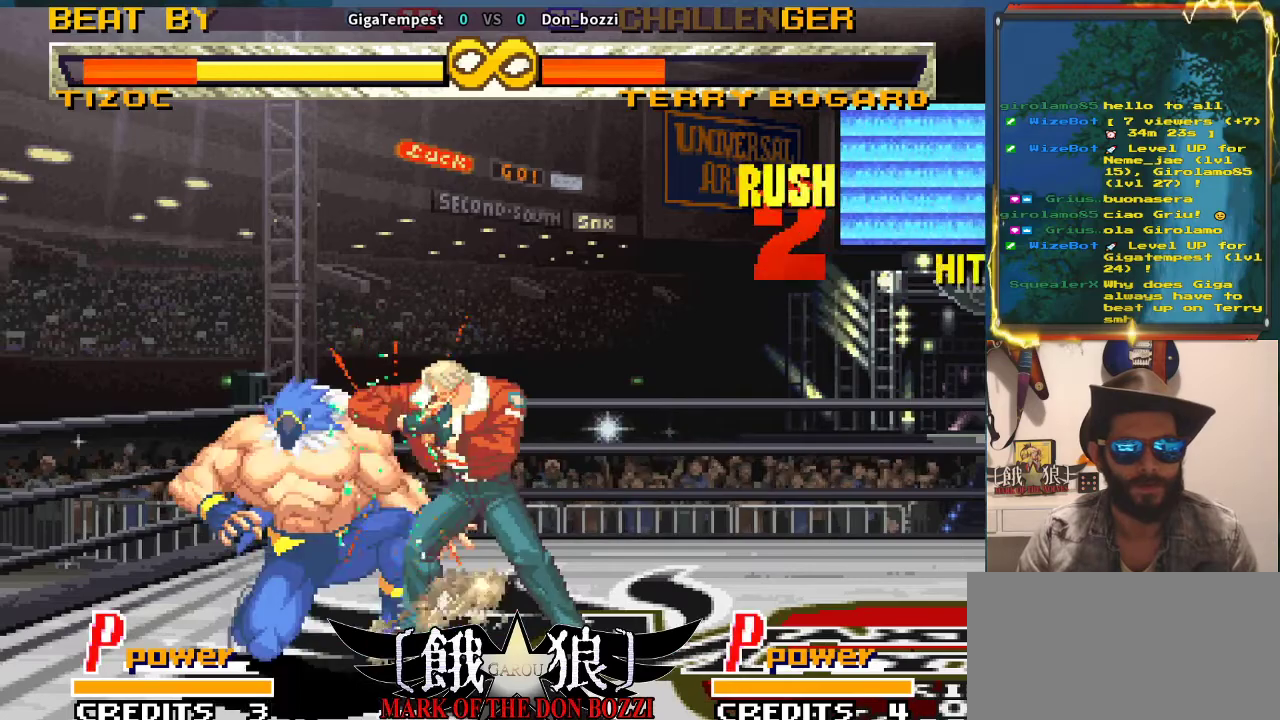
{"buttons": [], "left_stick": "center", "events": [[50, "TRIANGLE", "down"], [150, "TRIANGLE", "up"], [233, "left_stick", "center"]]}
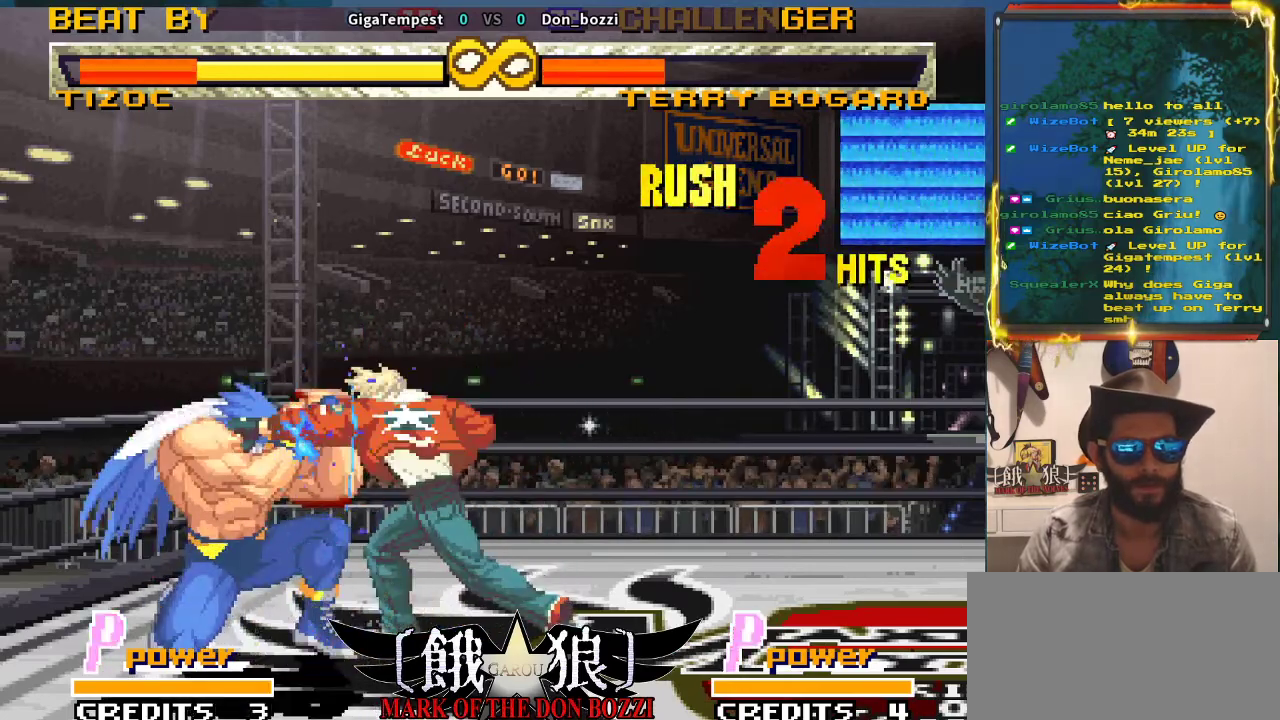
{"buttons": [], "left_stick": "center", "events": [[317, "left_stick", "right"], [500, "left_stick", "center"]]}
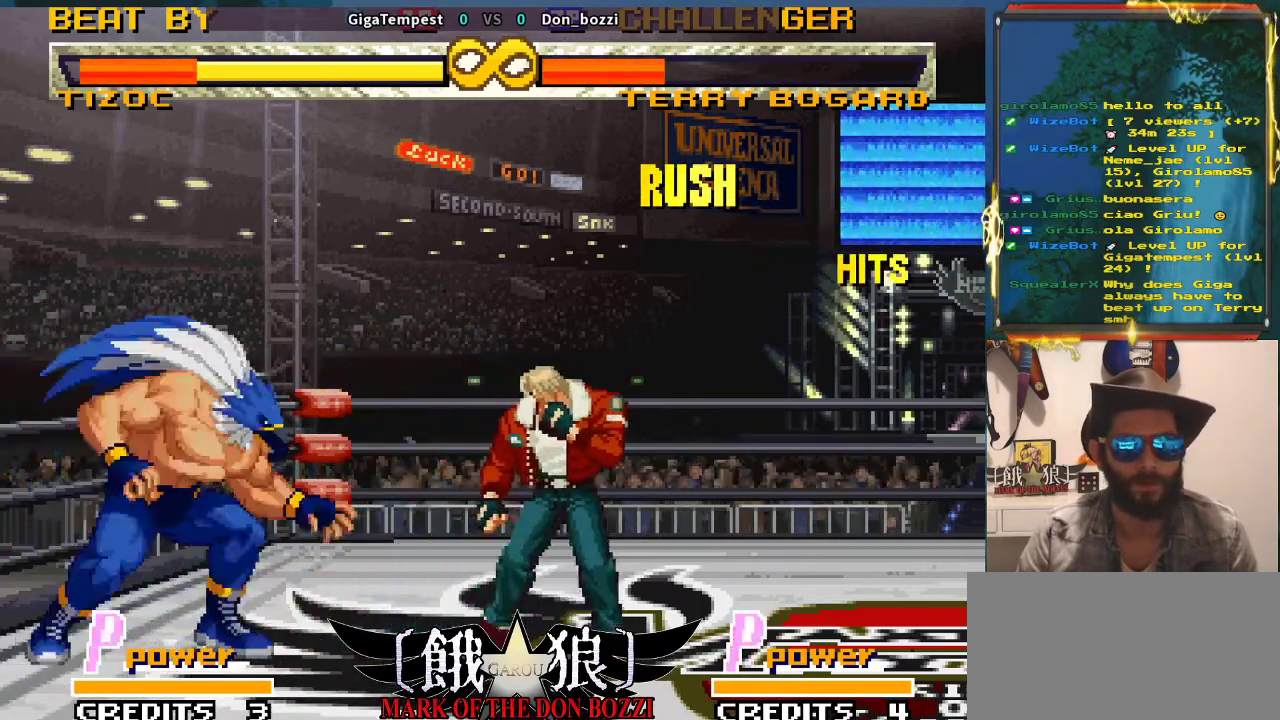
{"buttons": [], "left_stick": "center", "events": [[50, "left_stick", "left"], [183, "left_stick", "center"], [300, "left_stick", "right"], [450, "left_stick", "center"]]}
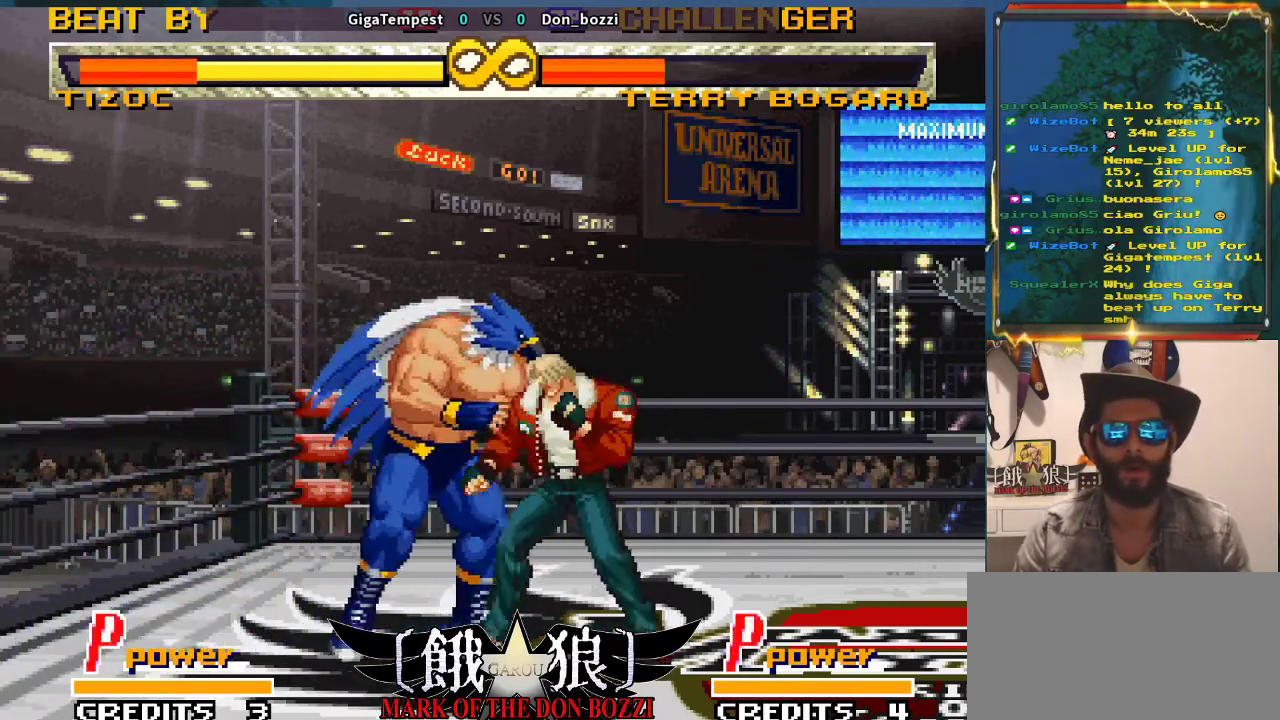
{"buttons": [], "left_stick": "center", "events": []}
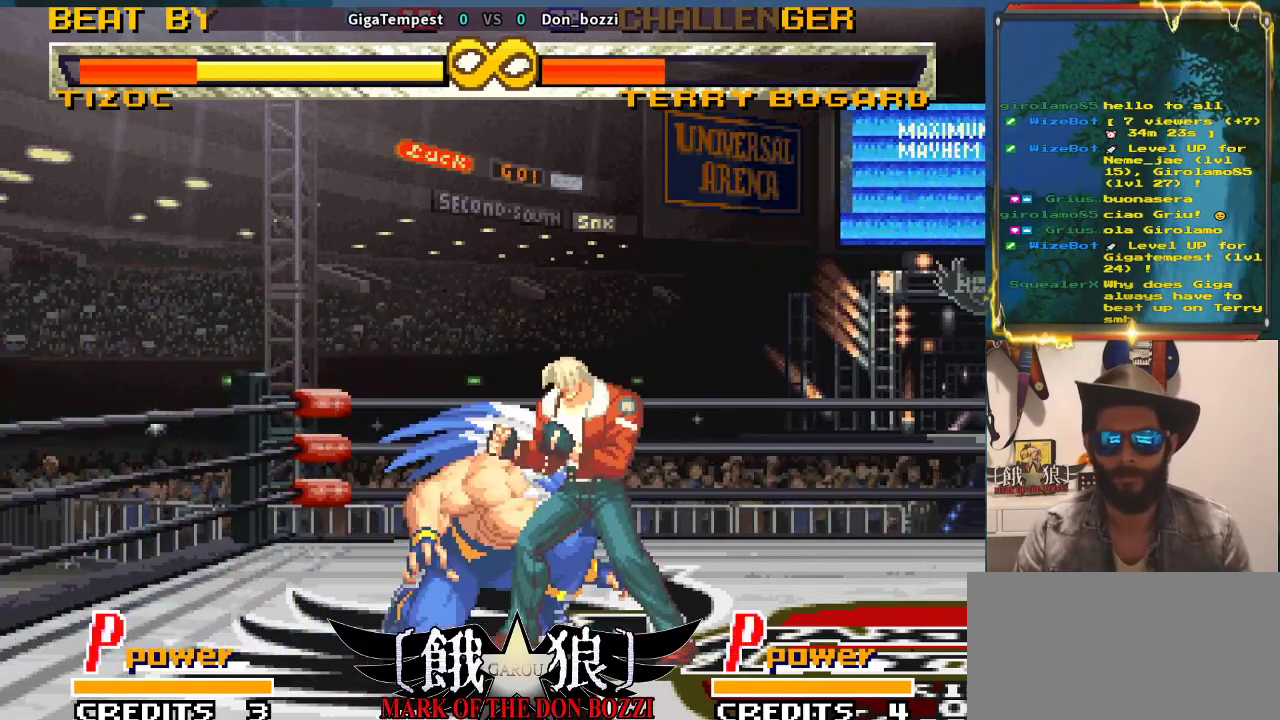
{"buttons": [], "left_stick": "left", "events": [[100, "SQUARE", "down"], [167, "SQUARE", "up"], [267, "SQUARE", "down"], [367, "SQUARE", "up"], [433, "left_stick", "left"]]}
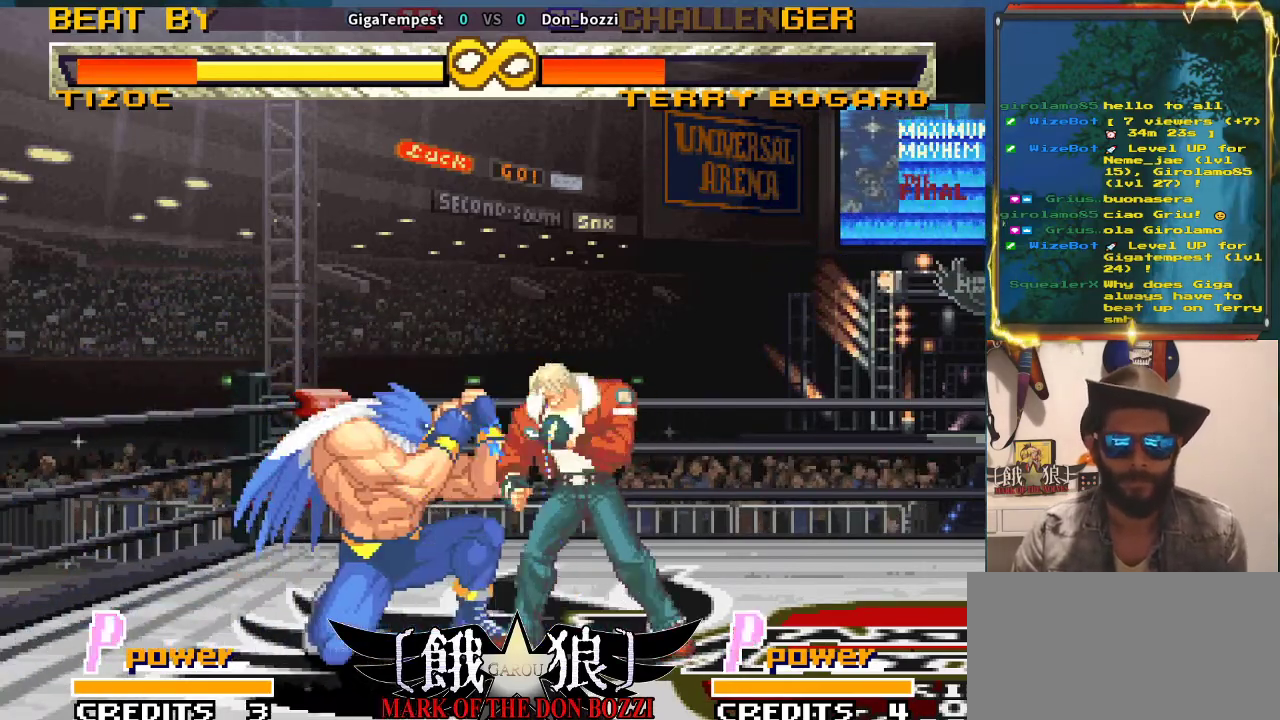
{"buttons": [], "left_stick": "center", "events": [[50, "left_stick", "center"], [100, "left_stick", "left"], [133, "TRIANGLE", "down"], [217, "TRIANGLE", "up"], [217, "left_stick", "center"]]}
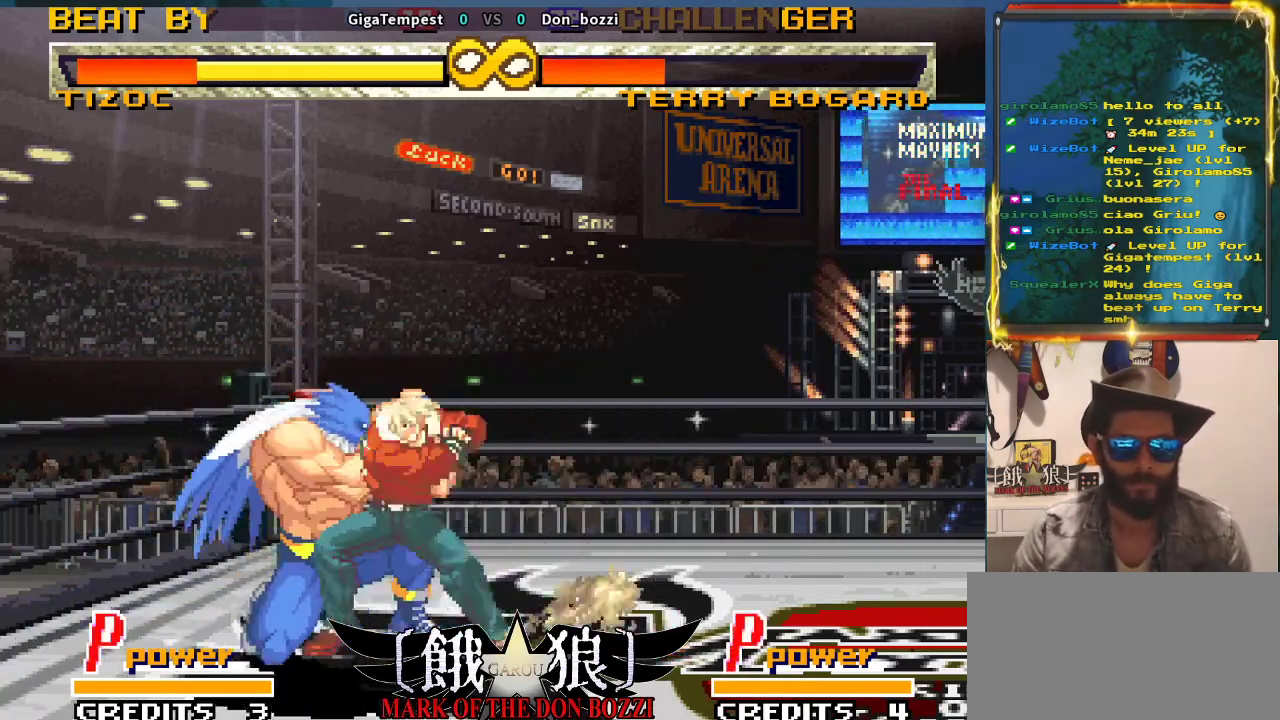
{"buttons": [], "left_stick": "right", "events": [[467, "left_stick", "right"]]}
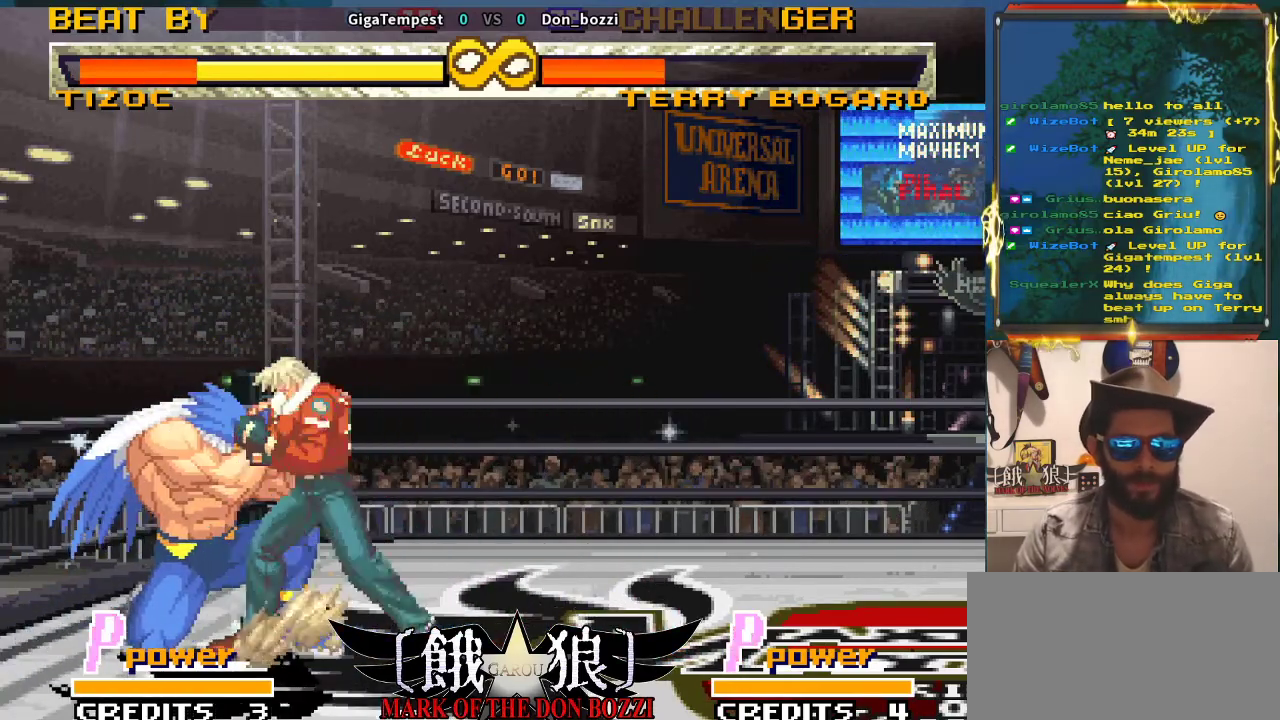
{"buttons": [], "left_stick": "center", "events": [[483, "left_stick", "center"]]}
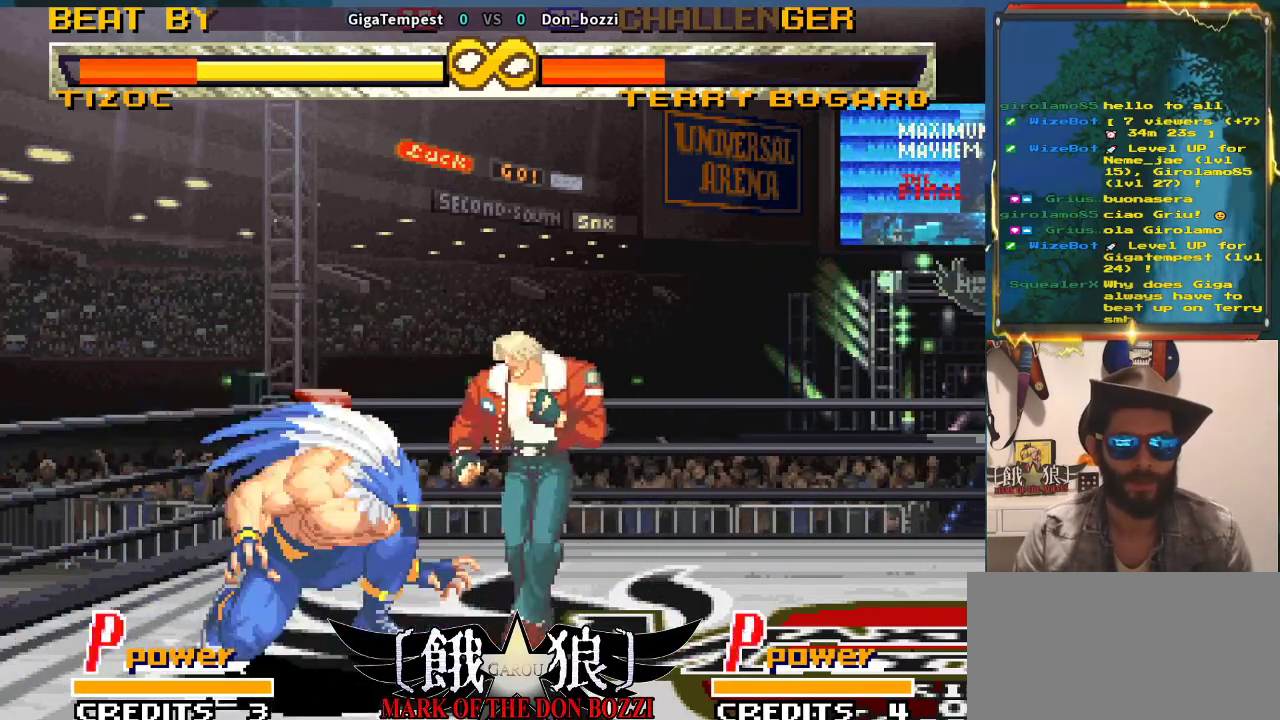
{"buttons": [], "left_stick": "center", "events": [[17, "left_stick", "left"], [117, "left_stick", "center"]]}
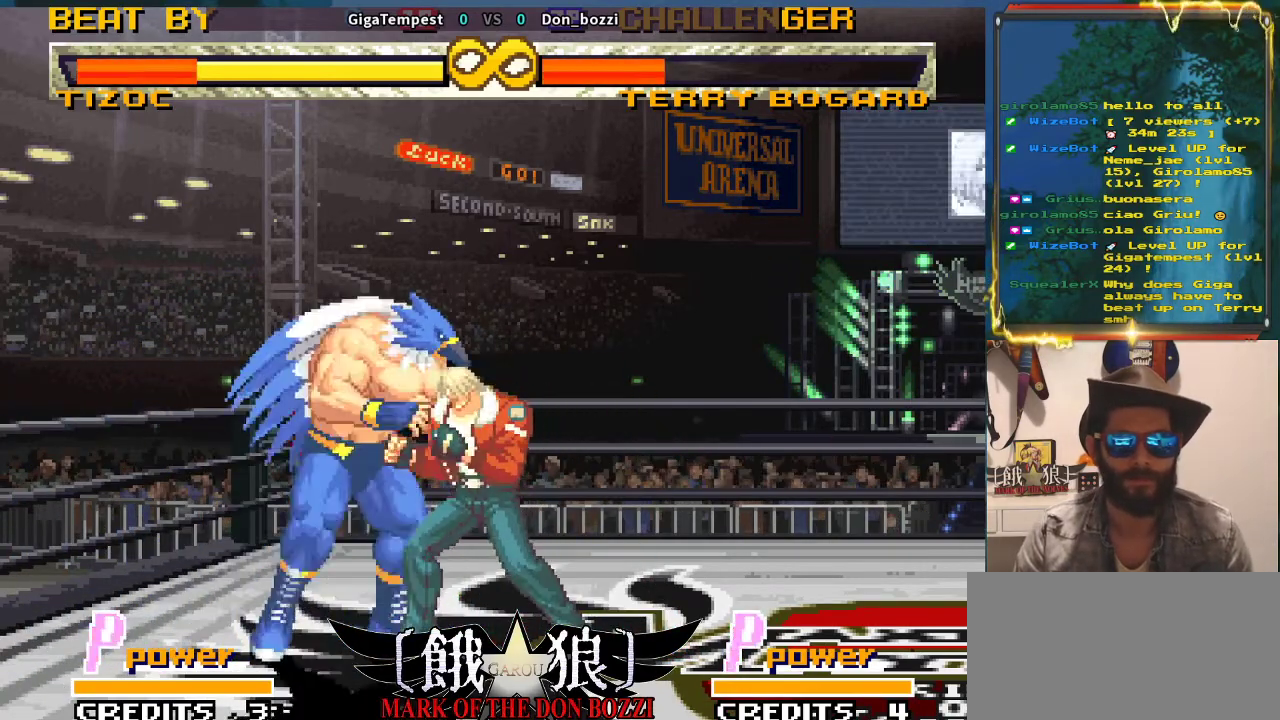
{"buttons": [], "left_stick": "center", "events": [[167, "SQUARE", "down"], [233, "SQUARE", "up"], [333, "SQUARE", "down"], [417, "SQUARE", "up"]]}
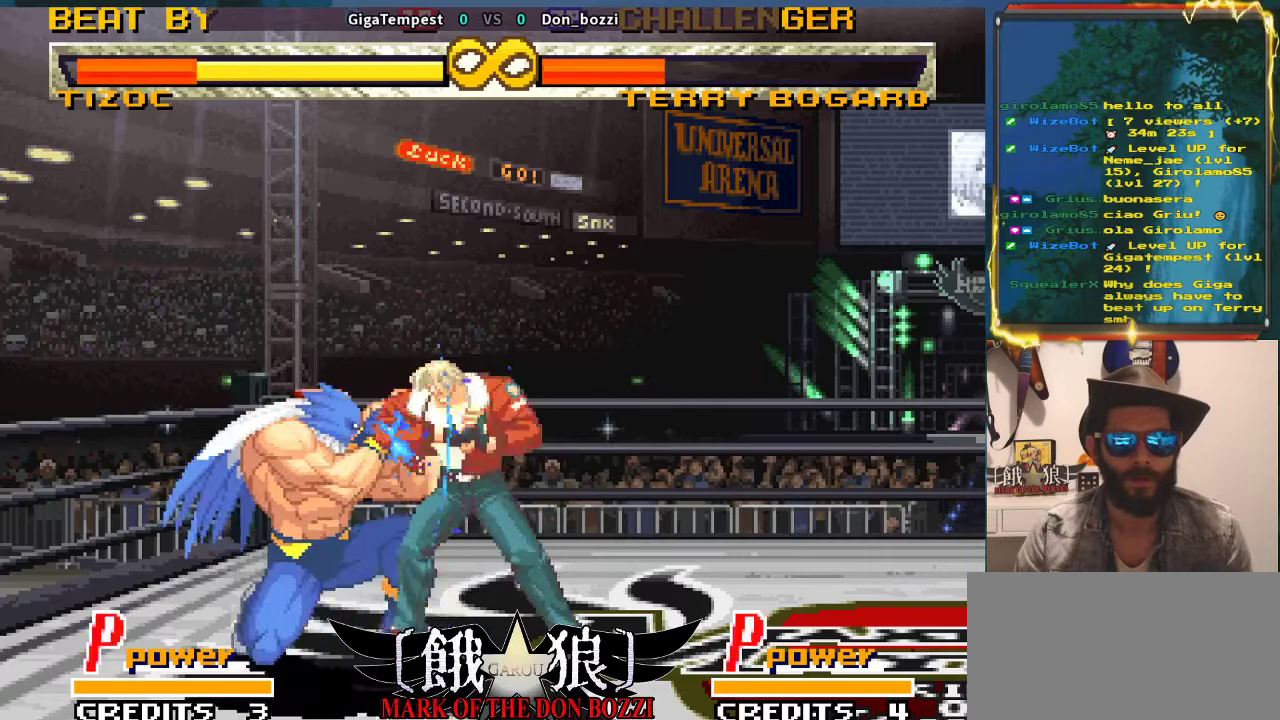
{"buttons": [], "left_stick": "right", "events": [[17, "left_stick", "left"], [250, "left_stick", "center"], [417, "left_stick", "right"]]}
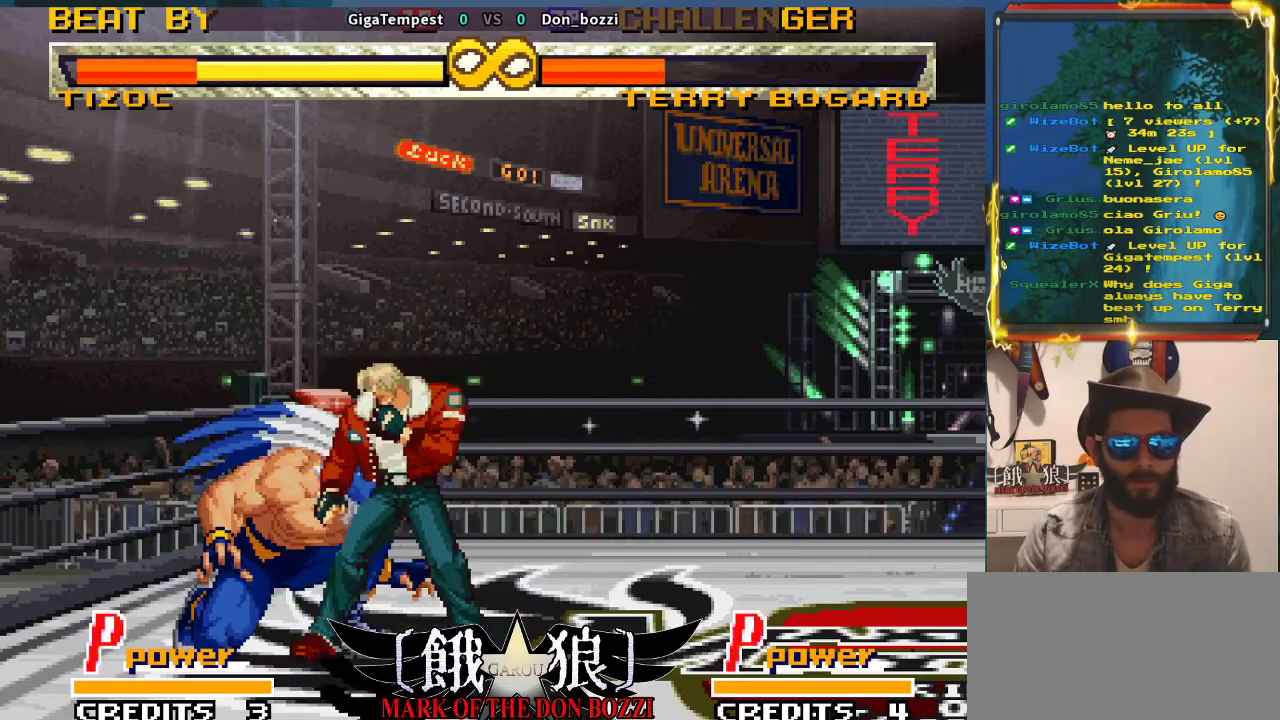
{"buttons": [], "left_stick": "center", "events": [[300, "left_stick", "center"]]}
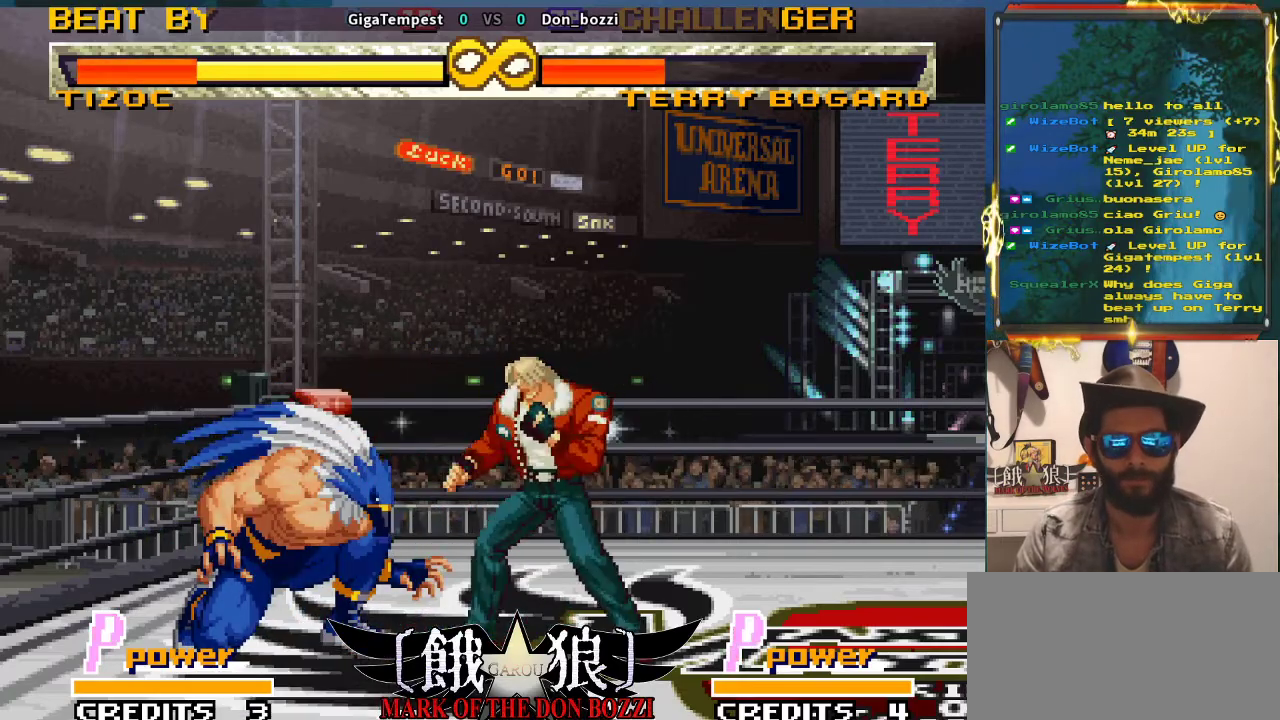
{"buttons": [], "left_stick": "center", "events": []}
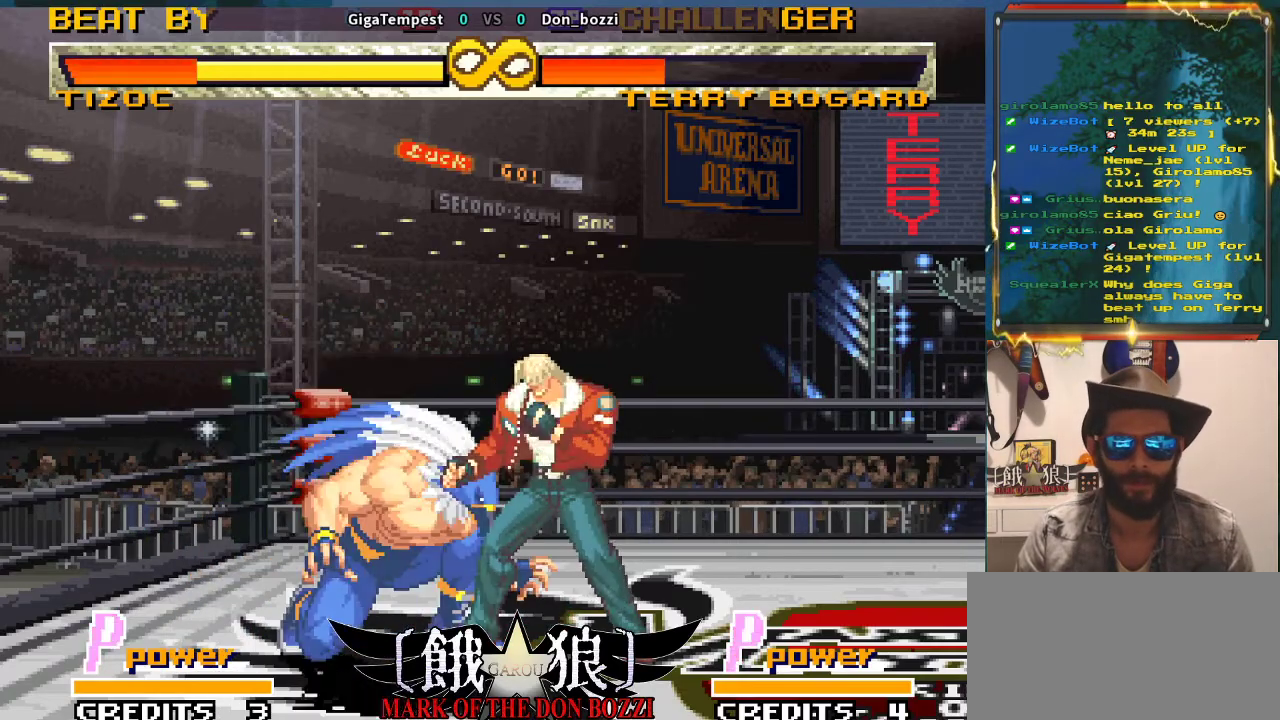
{"buttons": [], "left_stick": "left", "events": [[83, "SQUARE", "down"], [167, "SQUARE", "up"], [267, "SQUARE", "down"], [367, "SQUARE", "up"], [433, "left_stick", "left"]]}
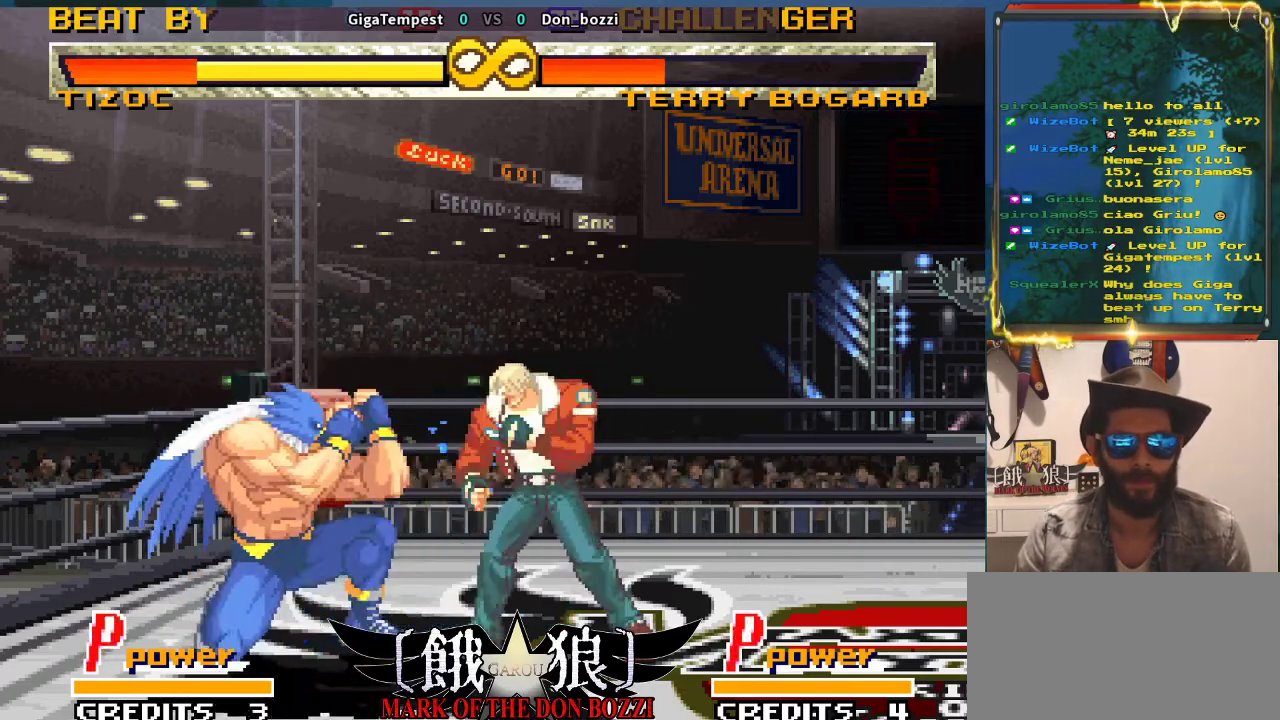
{"buttons": [], "left_stick": "center", "events": [[167, "TRIANGLE", "down"], [217, "left_stick", "center"], [233, "TRIANGLE", "up"]]}
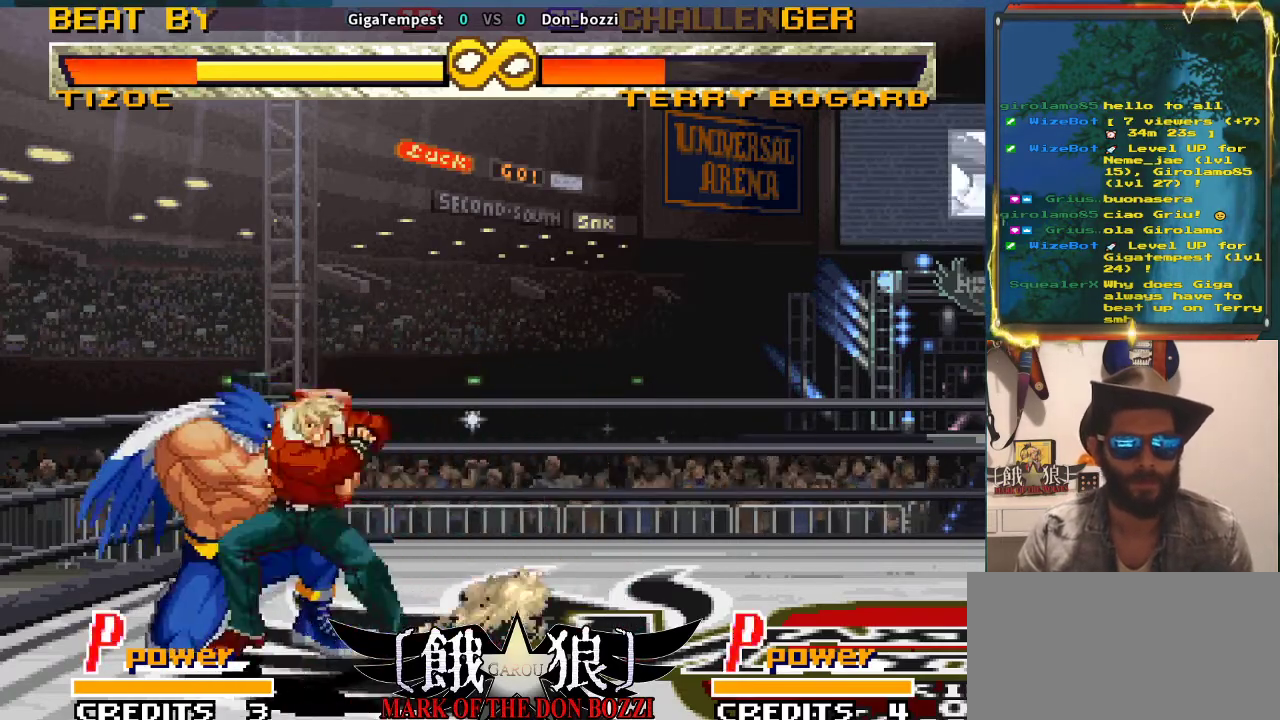
{"buttons": [], "left_stick": "center", "events": []}